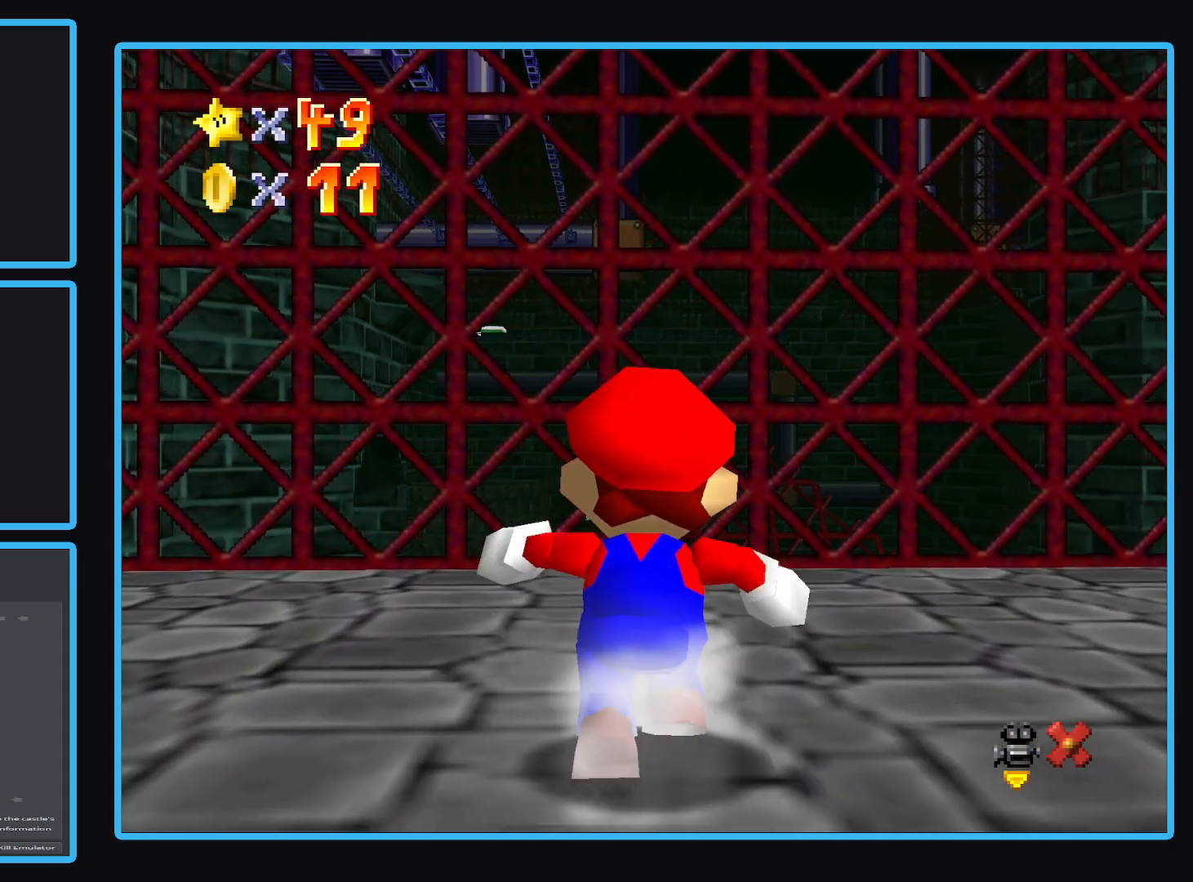
Gameplay with a controller (Xbox layout); each line is a JSON object with the inputs held at the frame after it. "events" lists button and stick changes between this image and that frame as [ms after this image, input, new state], when the widget could be followed in between. Not read: L3 R3.
{"buttons": [], "left_stick": "center", "right_stick": "center", "events": [[67, "left_stick", "up-right"], [217, "Y", "down"], [317, "Y", "up"], [367, "left_stick", "up"], [467, "left_stick", "center"]]}
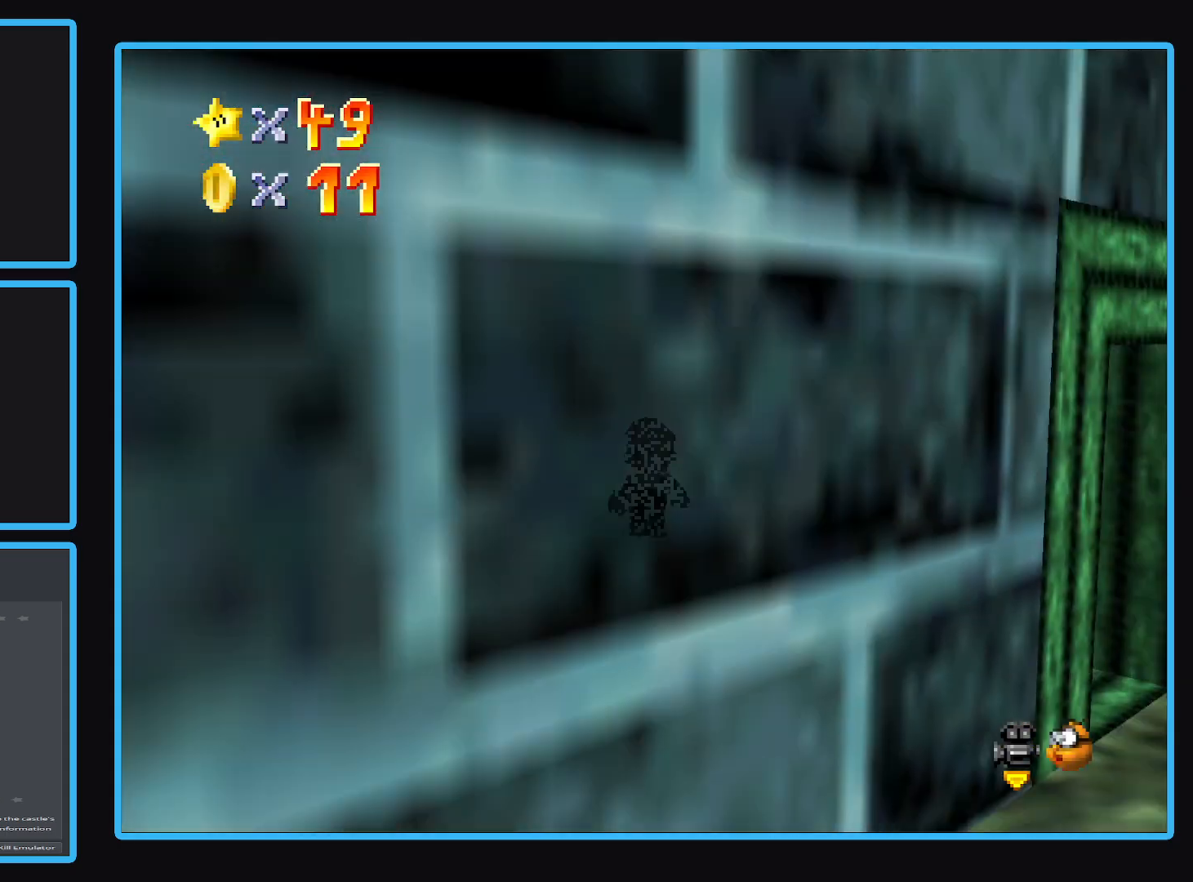
{"buttons": [], "left_stick": "up", "right_stick": "center", "events": [[333, "Y", "down"], [400, "left_stick", "up"], [467, "Y", "up"]]}
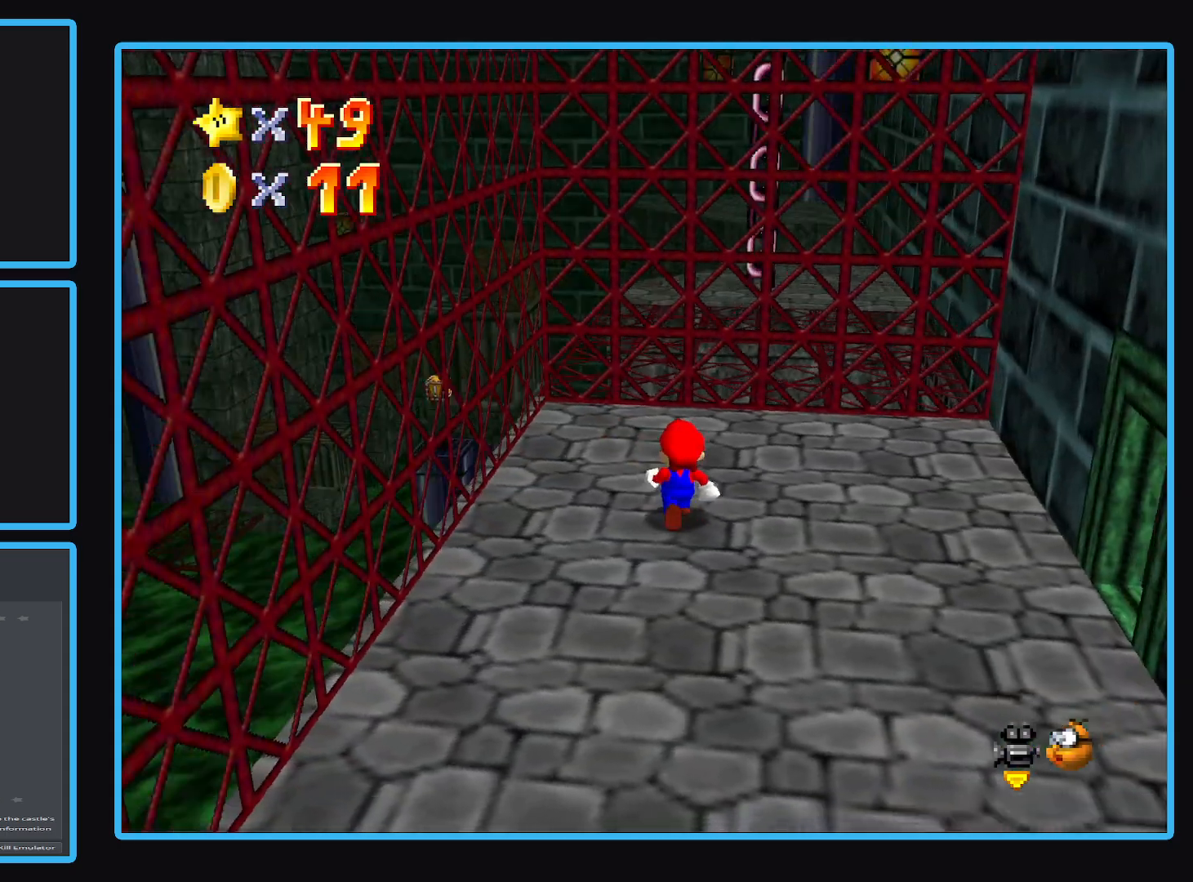
{"buttons": [], "left_stick": "center", "right_stick": "center", "events": [[367, "left_stick", "center"]]}
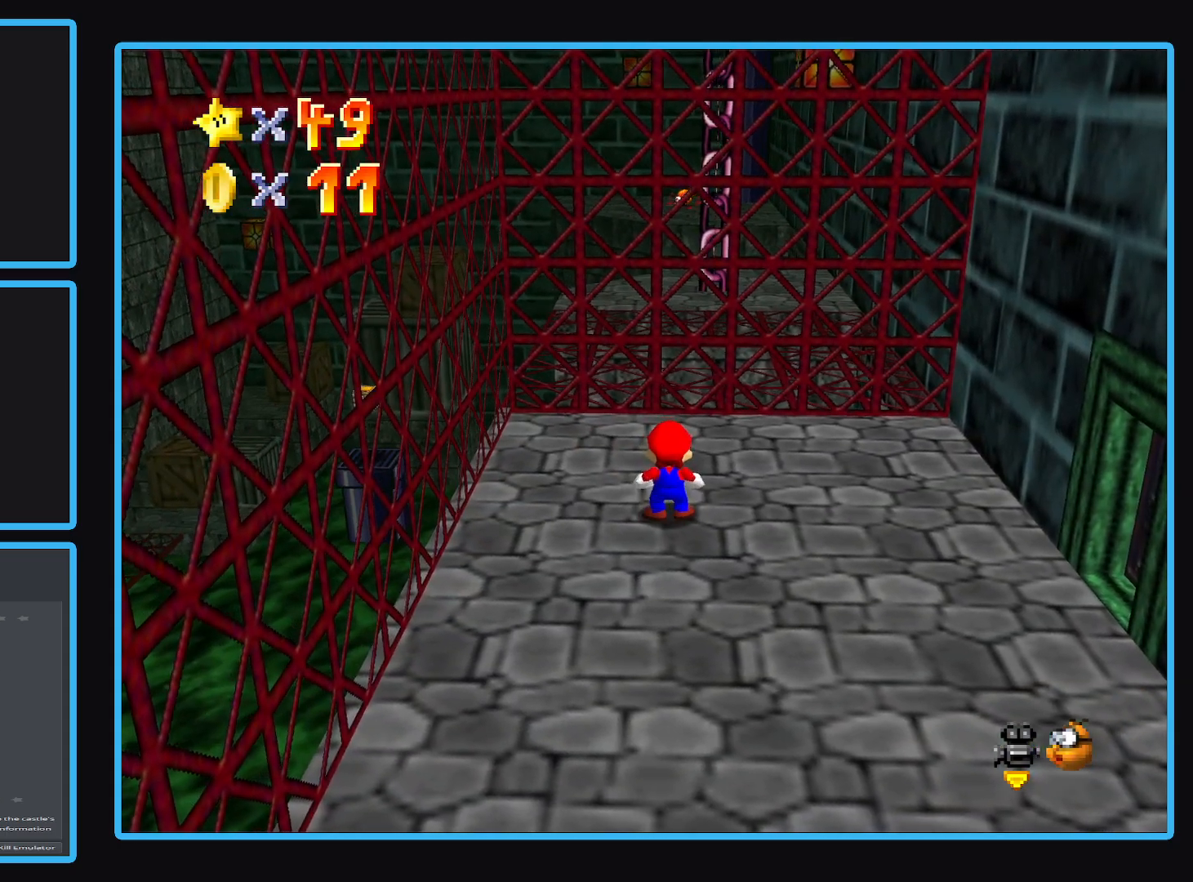
{"buttons": [], "left_stick": "down-left", "right_stick": "center", "events": [[233, "left_stick", "down-left"]]}
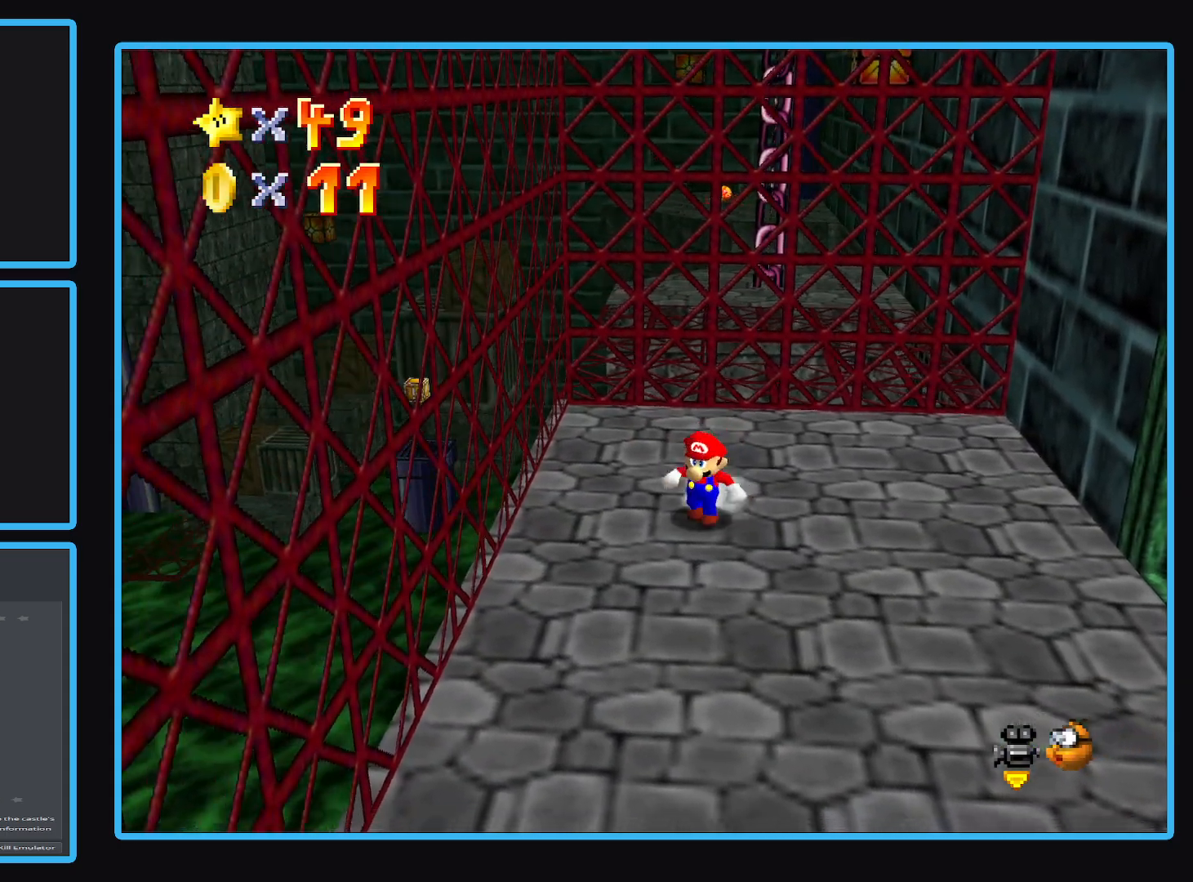
{"buttons": [], "left_stick": "down-left", "right_stick": "center", "events": [[33, "left_stick", "down"], [150, "B", "down"], [250, "B", "up"], [367, "B", "down"], [483, "B", "up"], [500, "left_stick", "down-left"]]}
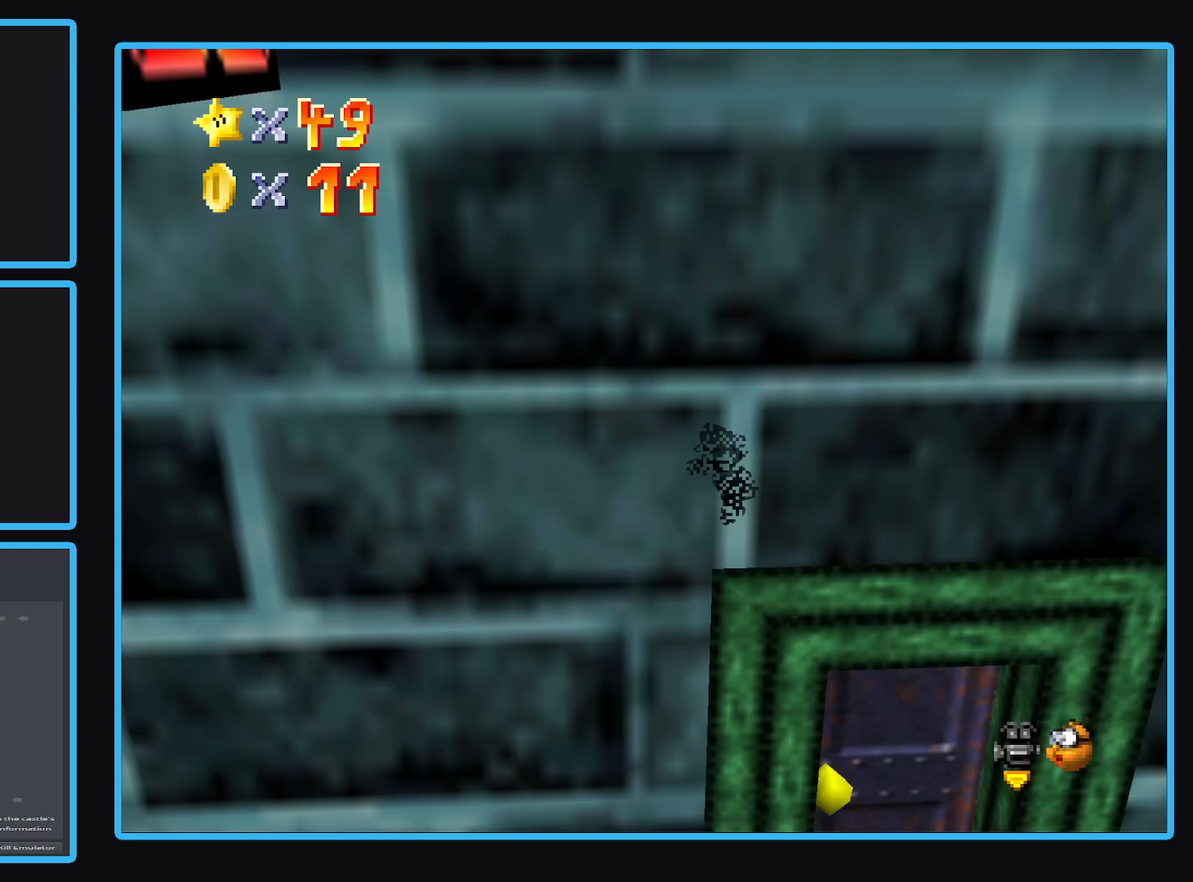
{"buttons": [], "left_stick": "up-left", "right_stick": "center", "events": [[67, "B", "down"], [100, "left_stick", "left"], [183, "B", "up"], [233, "B", "down"], [250, "left_stick", "up-left"], [333, "B", "up"]]}
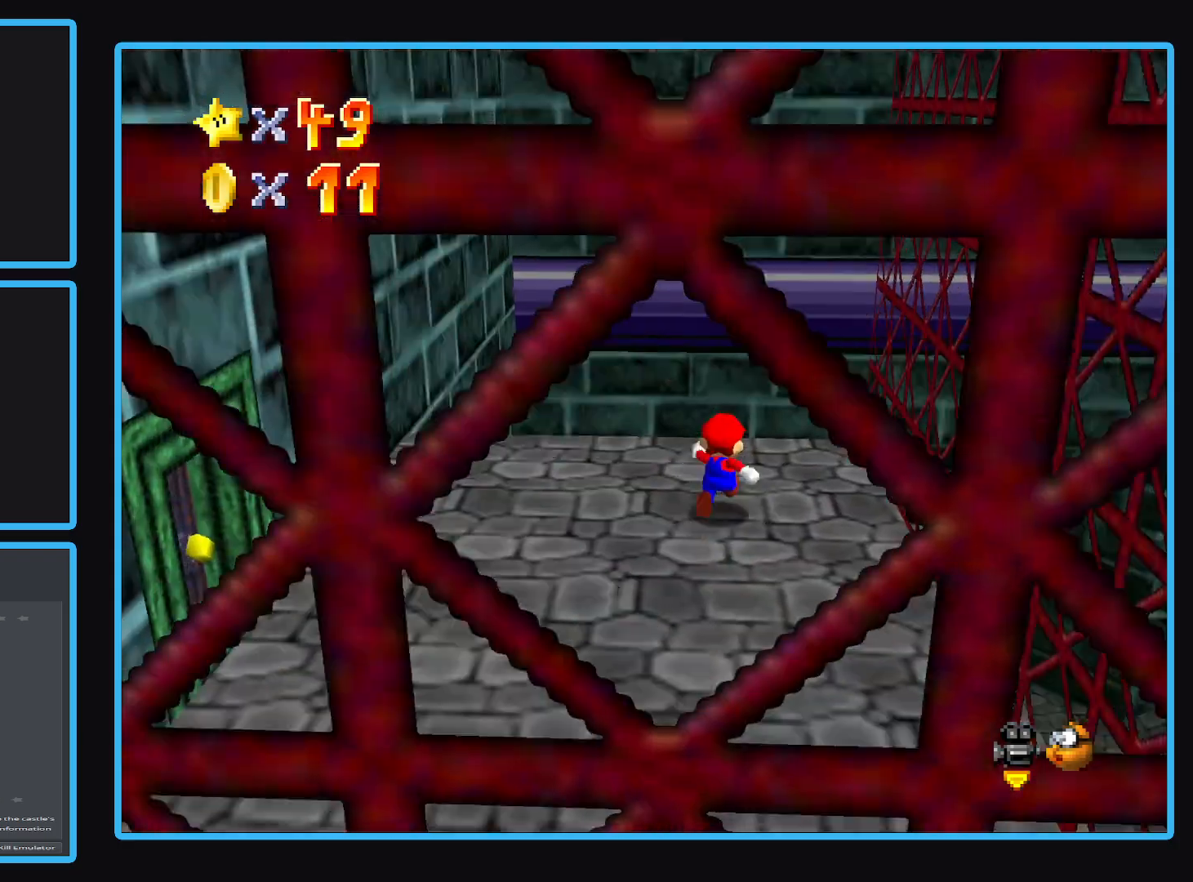
{"buttons": ["A"], "left_stick": "up", "right_stick": "center", "events": [[33, "left_stick", "up"], [383, "A", "down"]]}
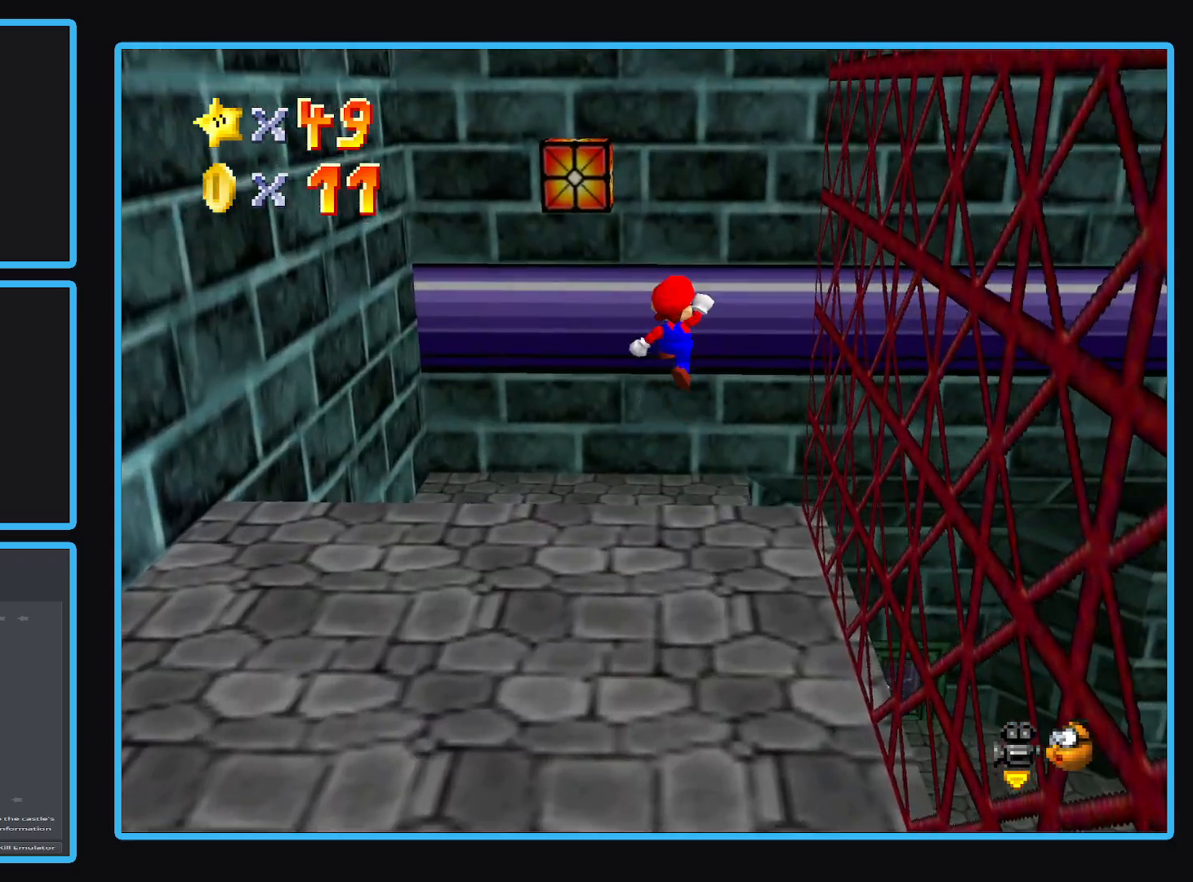
{"buttons": ["A"], "left_stick": "down-left", "right_stick": "center", "events": [[483, "left_stick", "down-left"]]}
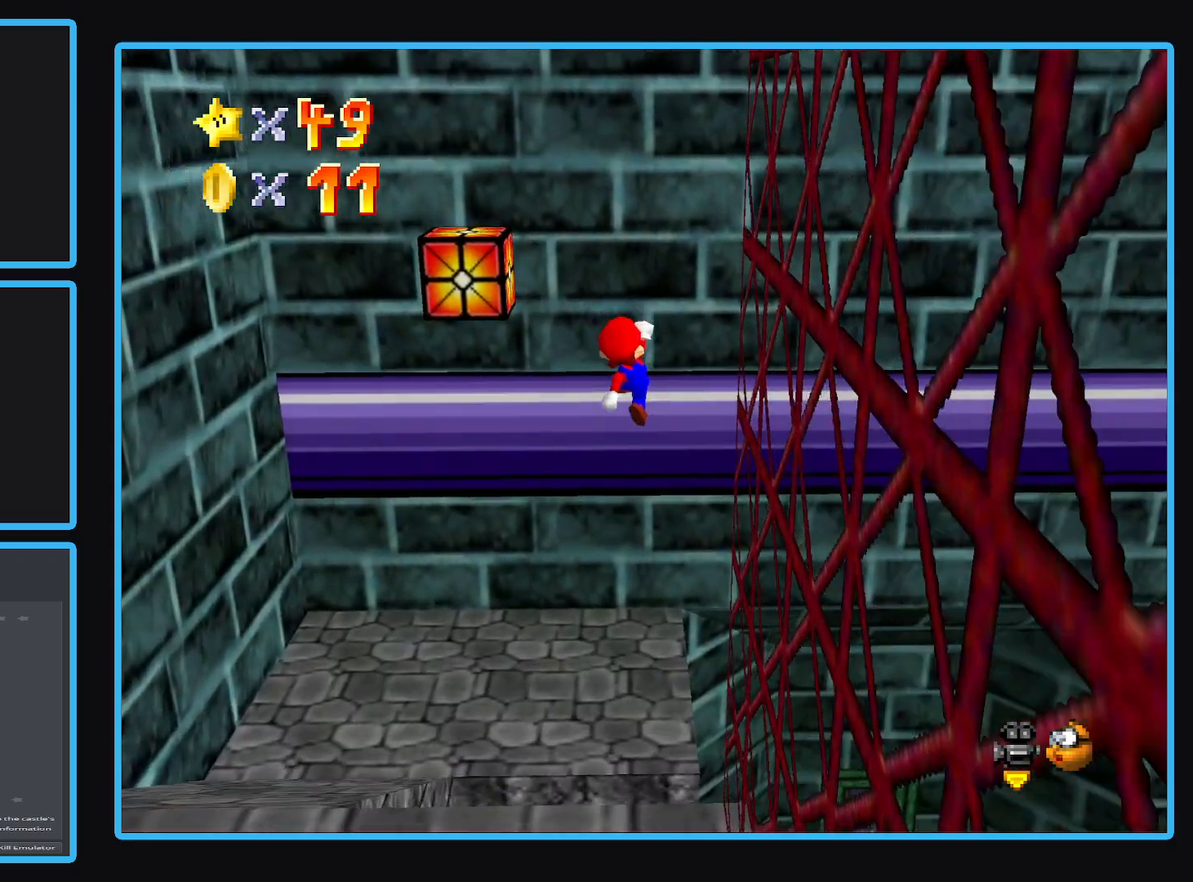
{"buttons": [], "left_stick": "down-left", "right_stick": "center", "events": [[167, "A", "up"], [300, "Y", "down"], [400, "Y", "up"]]}
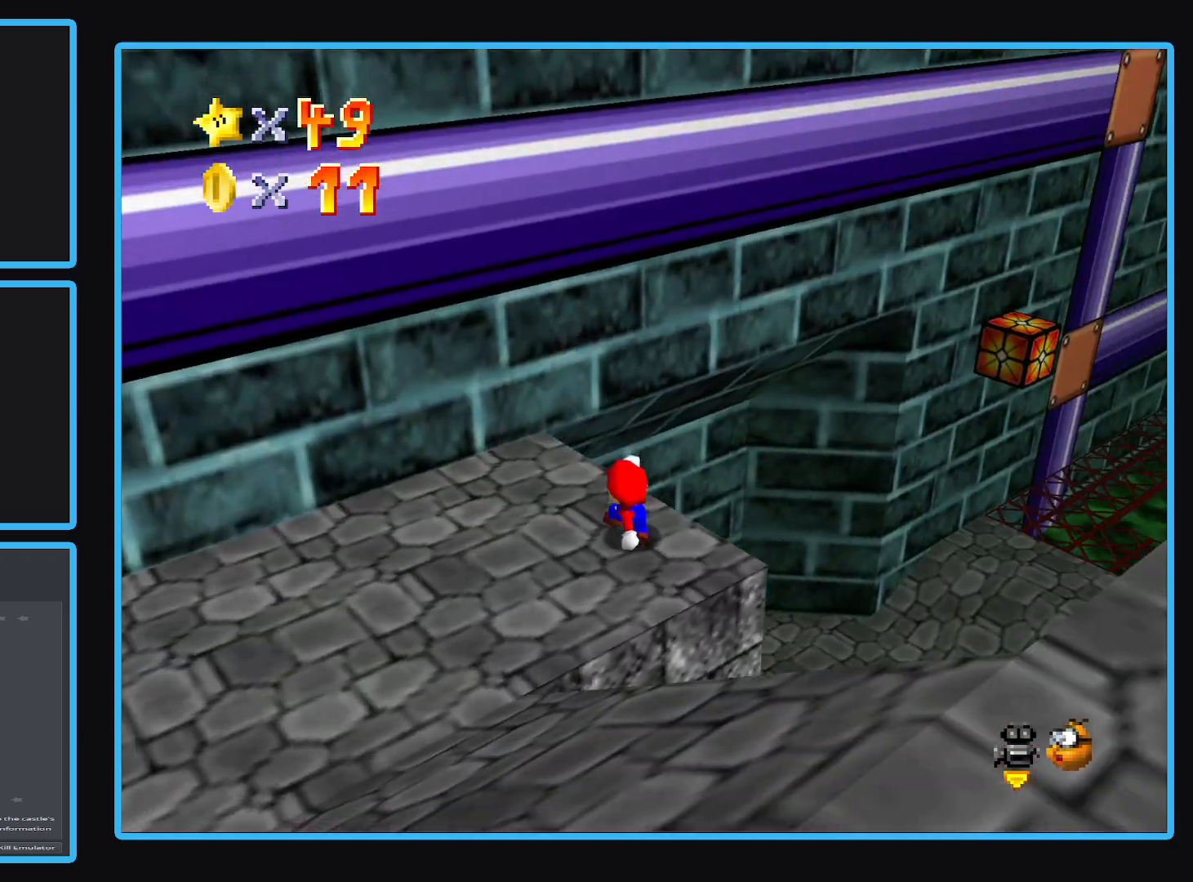
{"buttons": ["Y"], "left_stick": "down-right", "right_stick": "center", "events": [[17, "Y", "down"], [133, "Y", "up"], [183, "left_stick", "down"], [233, "Y", "down"], [350, "Y", "up"], [433, "left_stick", "down-right"], [450, "Y", "down"]]}
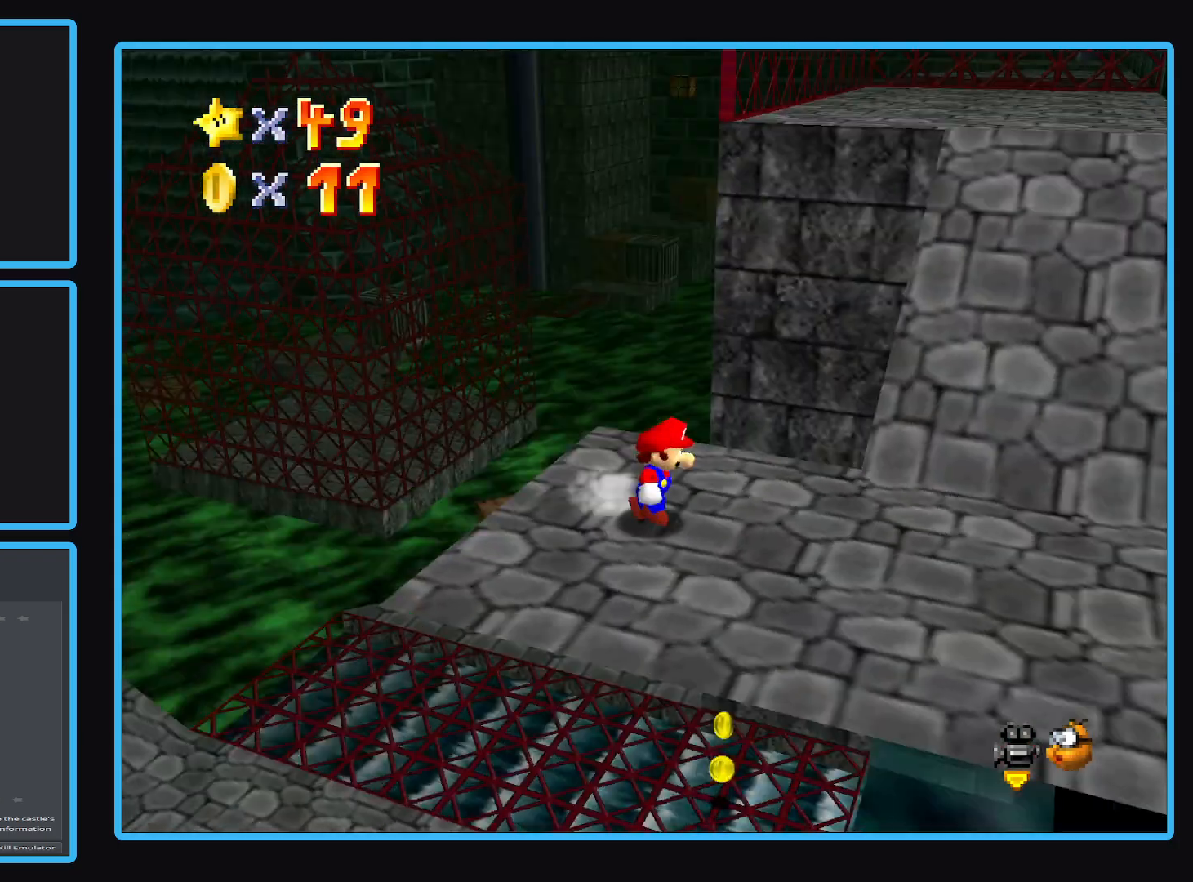
{"buttons": [], "left_stick": "center", "right_stick": "center", "events": [[83, "Y", "up"], [217, "left_stick", "center"]]}
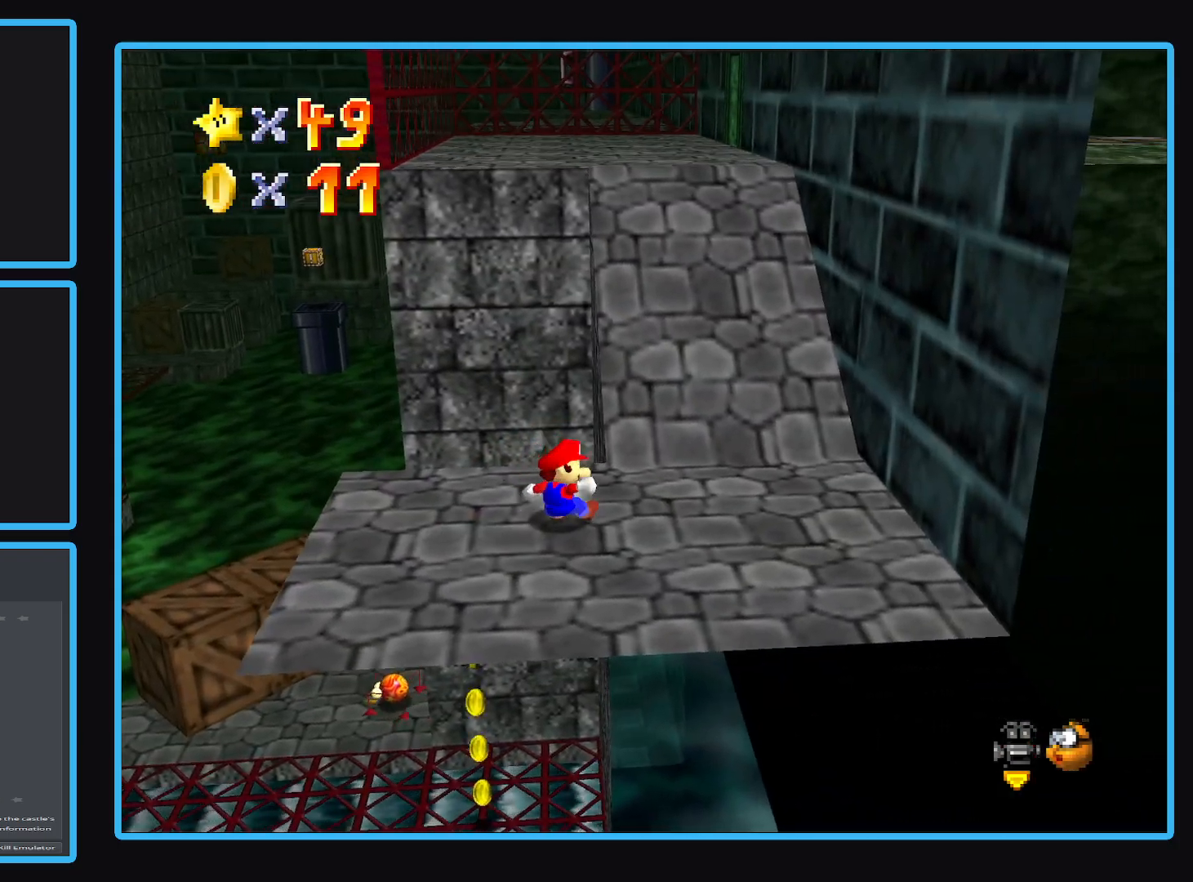
{"buttons": [], "left_stick": "down-left", "right_stick": "center", "events": [[100, "left_stick", "up"], [317, "left_stick", "up-left"], [400, "Y", "down"], [467, "left_stick", "down-left"], [500, "Y", "up"]]}
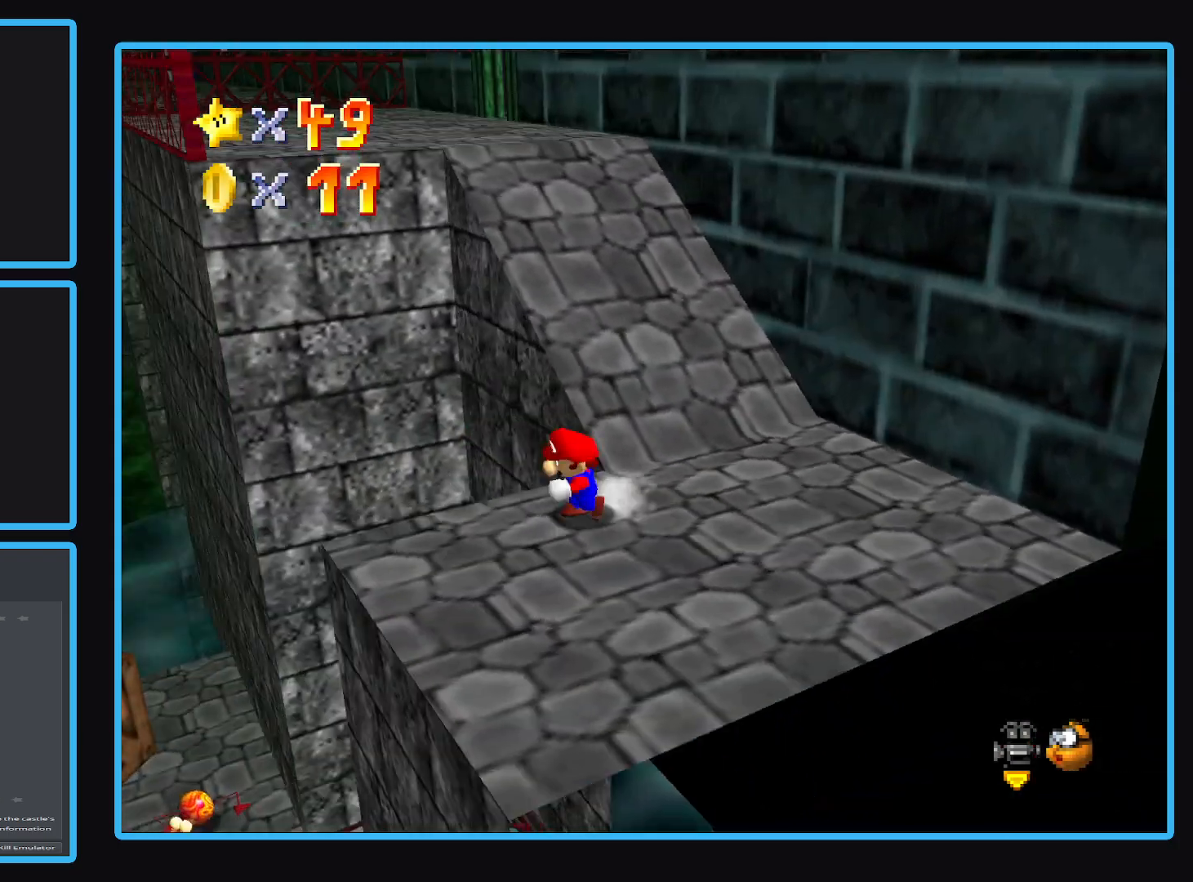
{"buttons": [], "left_stick": "down-left", "right_stick": "center", "events": [[83, "Y", "down"], [100, "left_stick", "down"], [200, "Y", "up"], [233, "left_stick", "down-right"], [383, "left_stick", "down-left"]]}
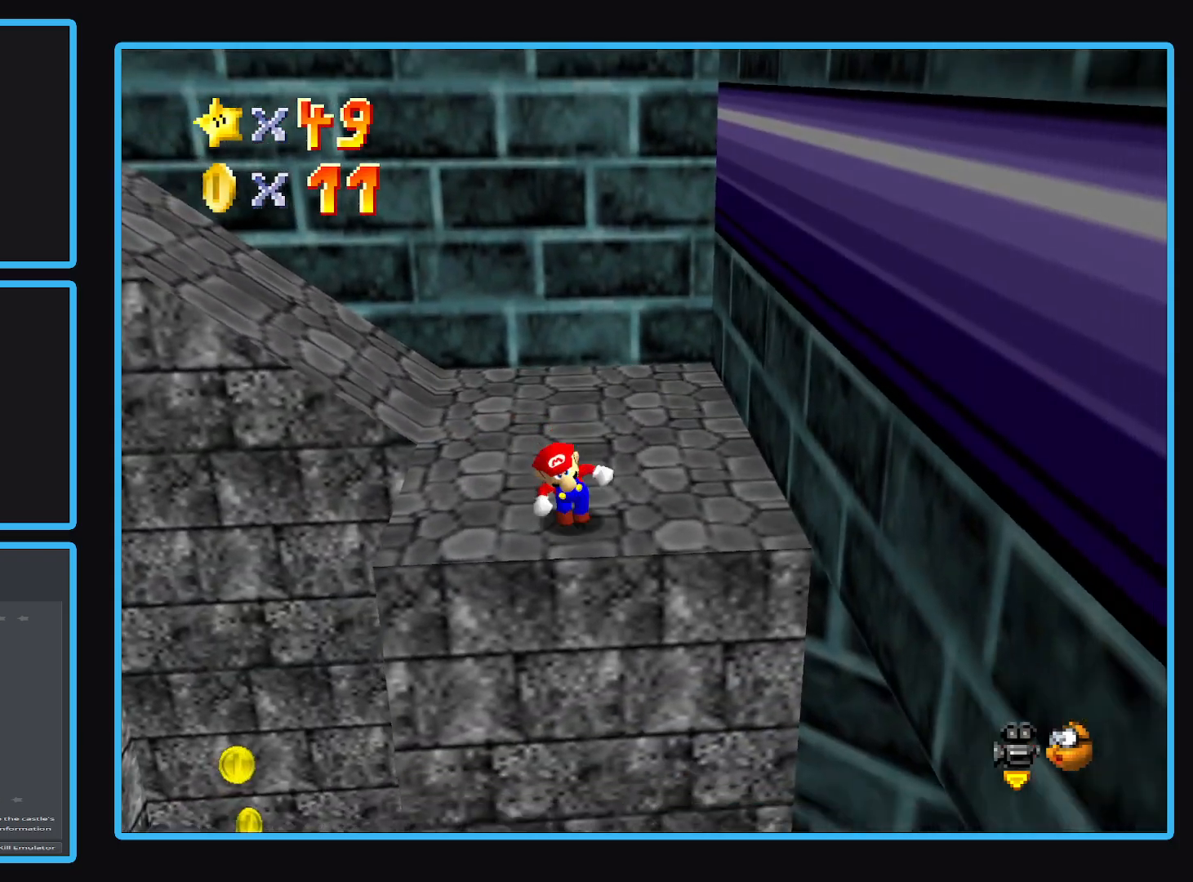
{"buttons": [], "left_stick": "center", "right_stick": "center", "events": [[217, "left_stick", "up-left"], [367, "A", "down"], [417, "A", "up"], [500, "left_stick", "center"]]}
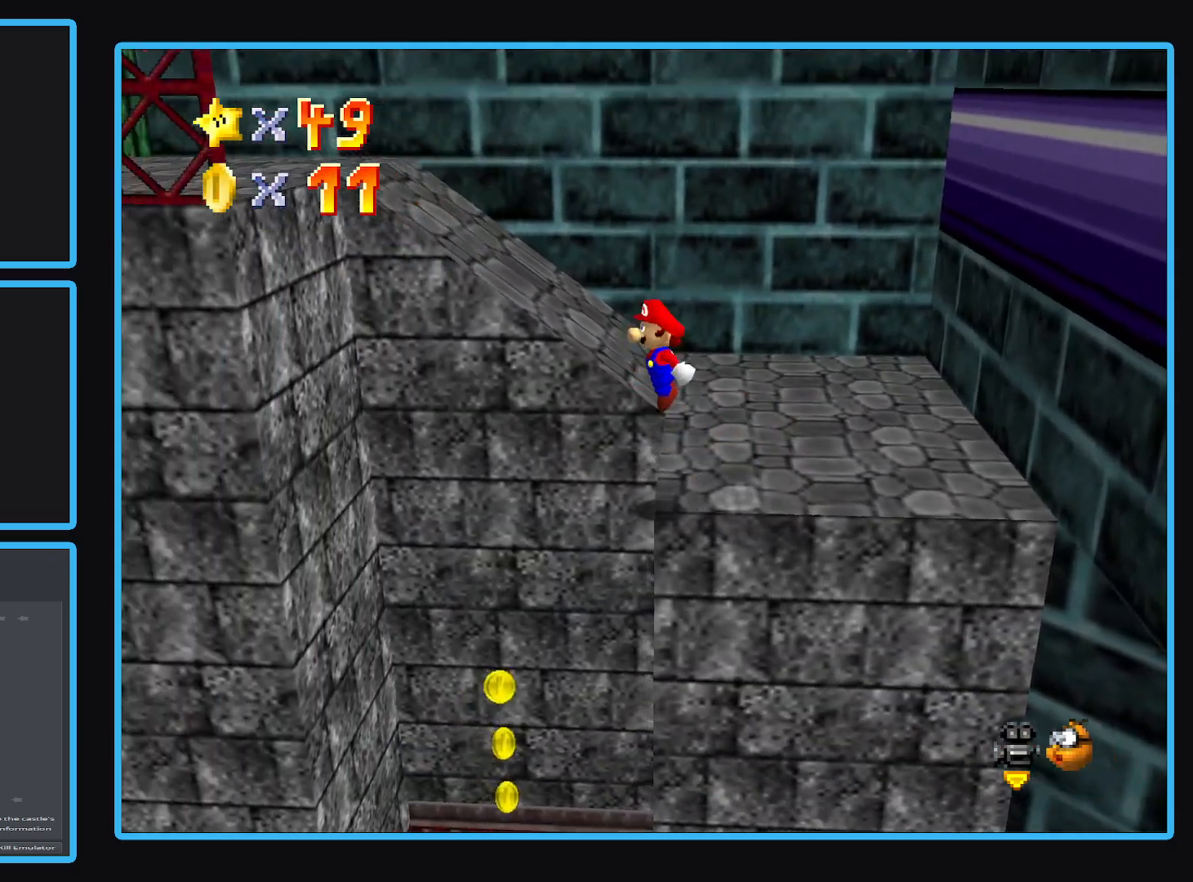
{"buttons": [], "left_stick": "up", "right_stick": "center", "events": [[117, "left_stick", "up"]]}
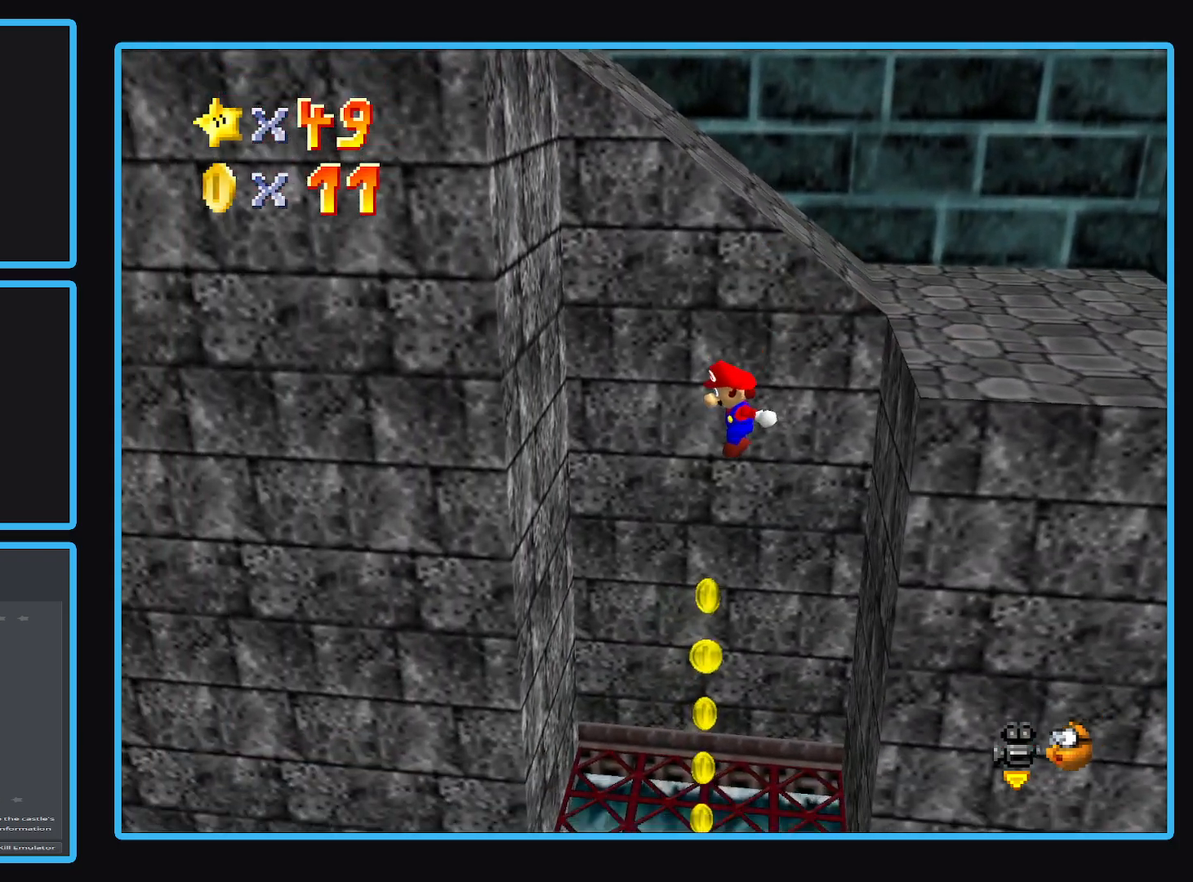
{"buttons": ["A", "X"], "left_stick": "up", "right_stick": "center", "events": [[383, "A", "down"], [383, "X", "down"]]}
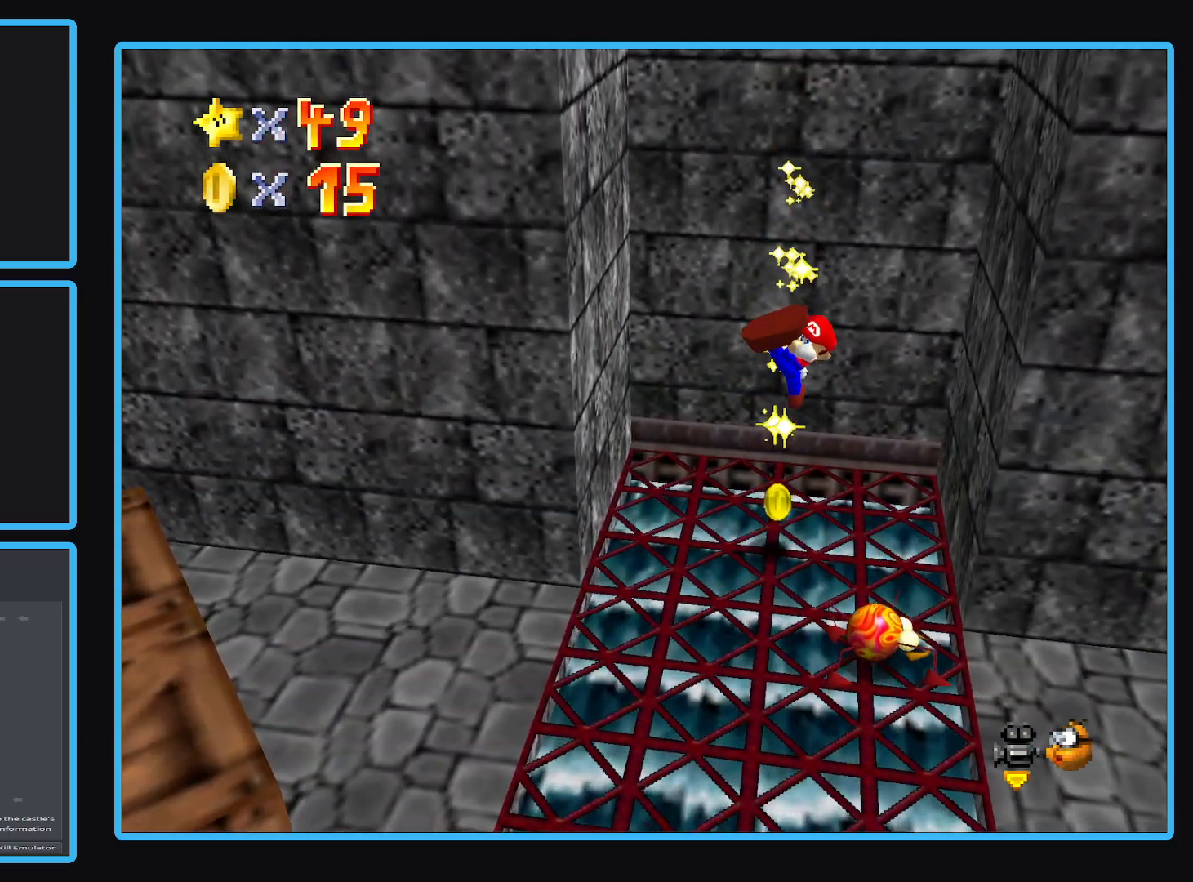
{"buttons": [], "left_stick": "down-left", "right_stick": "center", "events": [[67, "A", "up"], [117, "X", "up"], [217, "left_stick", "center"], [350, "left_stick", "down-left"]]}
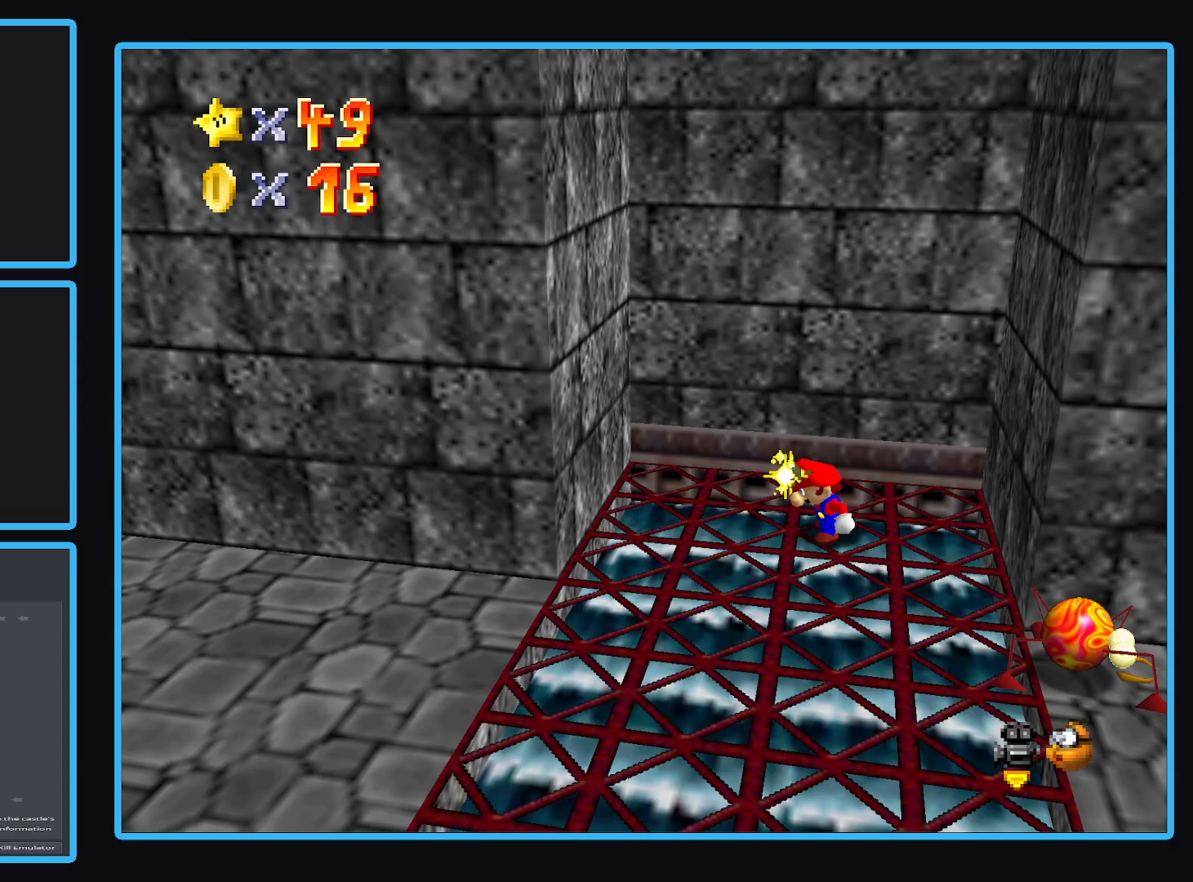
{"buttons": [], "left_stick": "down-left", "right_stick": "center", "events": [[33, "B", "down"], [167, "B", "up"], [200, "left_stick", "down"], [400, "left_stick", "down-left"]]}
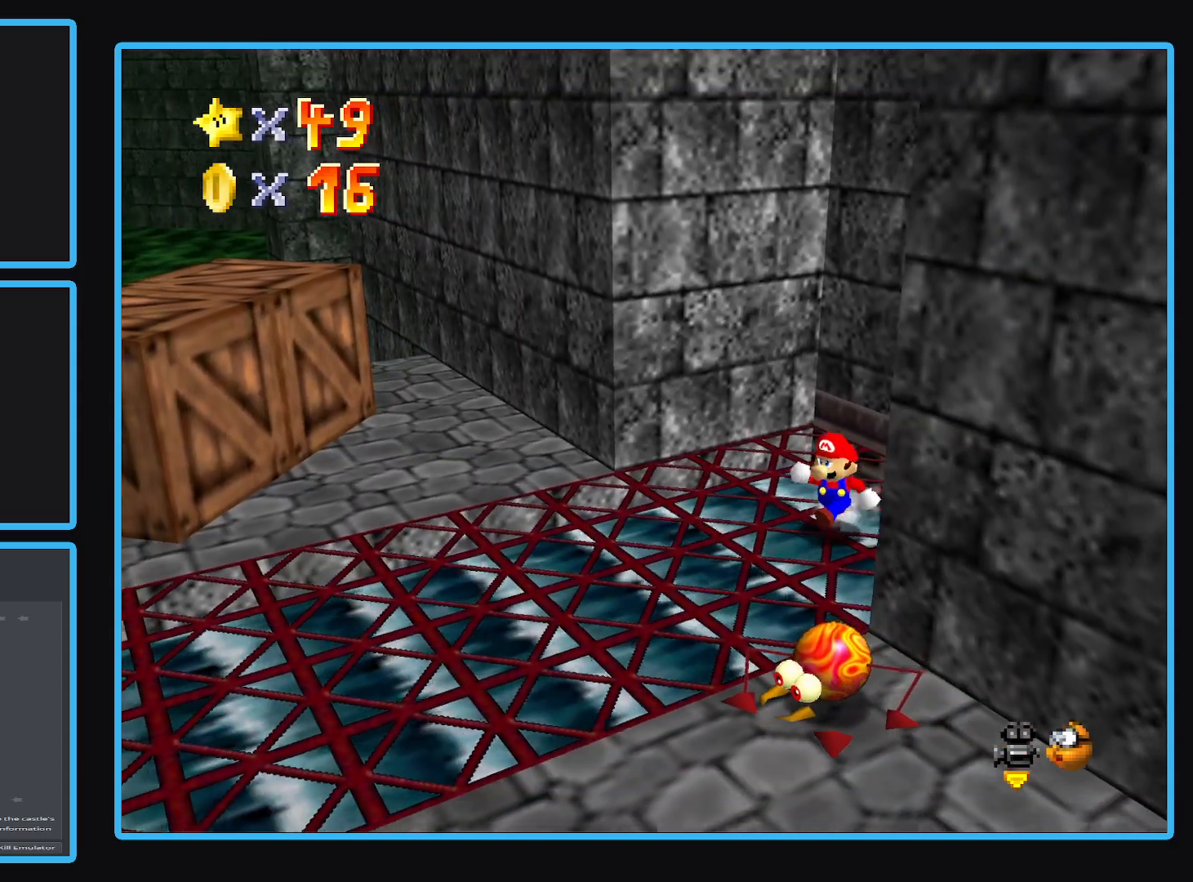
{"buttons": ["A"], "left_stick": "down", "right_stick": "center", "events": [[250, "left_stick", "down"], [367, "A", "down"]]}
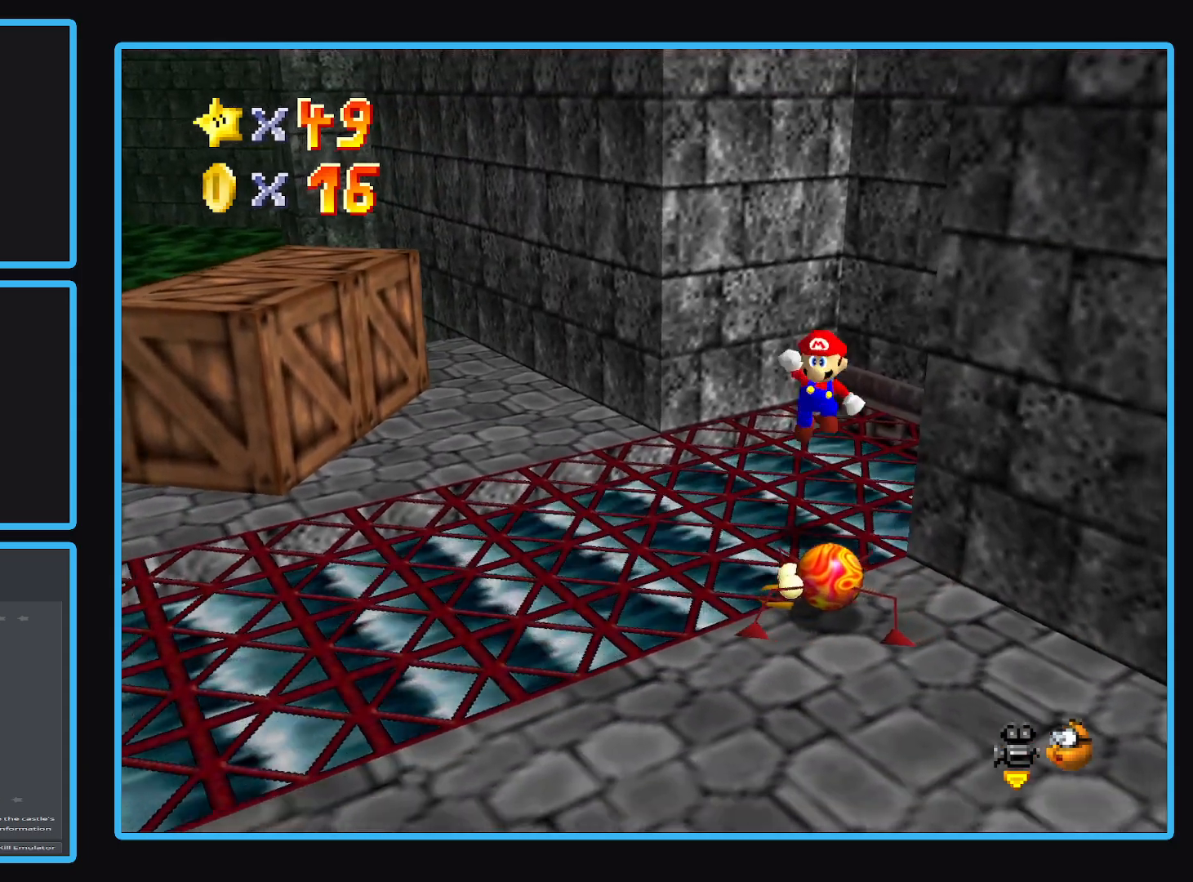
{"buttons": [], "left_stick": "up-left", "right_stick": "center", "events": [[17, "A", "up"], [50, "left_stick", "center"], [233, "left_stick", "up-left"]]}
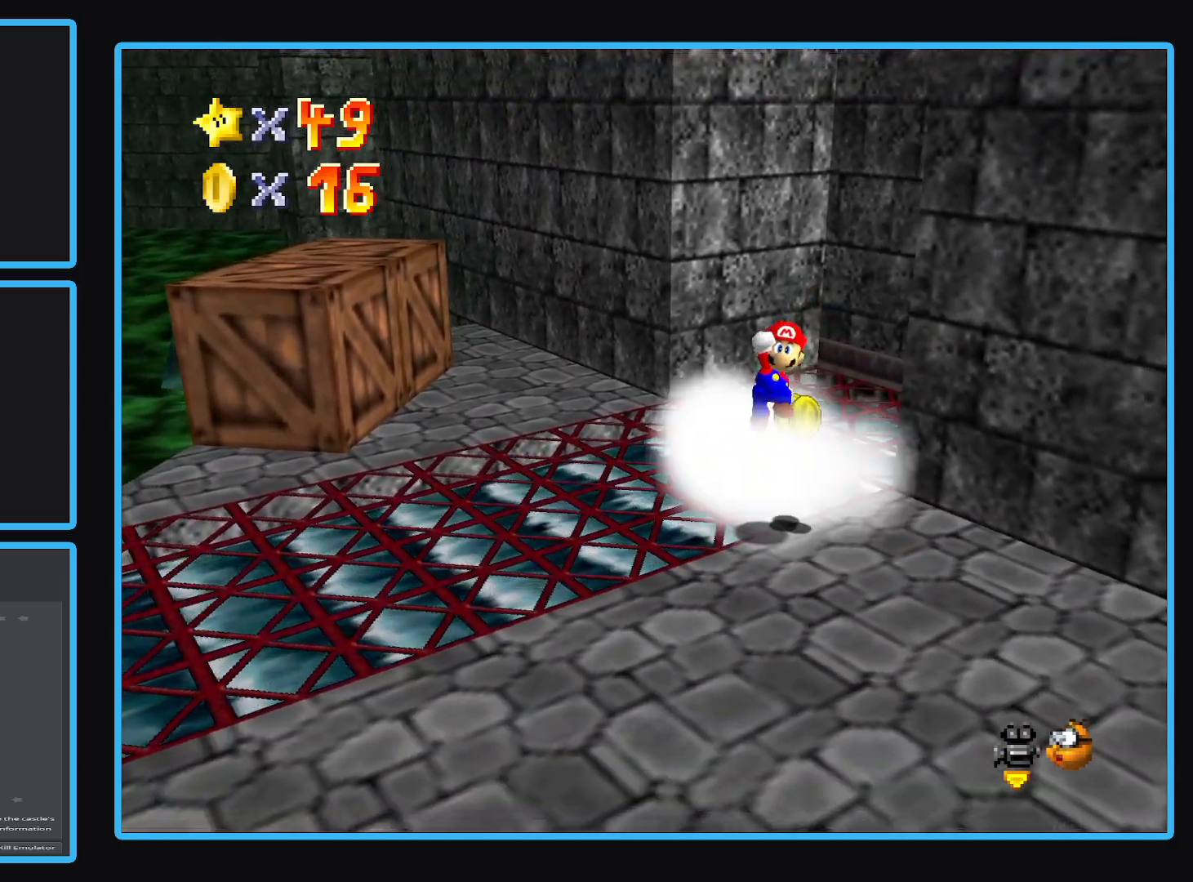
{"buttons": [], "left_stick": "center", "right_stick": "center", "events": [[167, "left_stick", "center"], [300, "B", "down"], [450, "B", "up"]]}
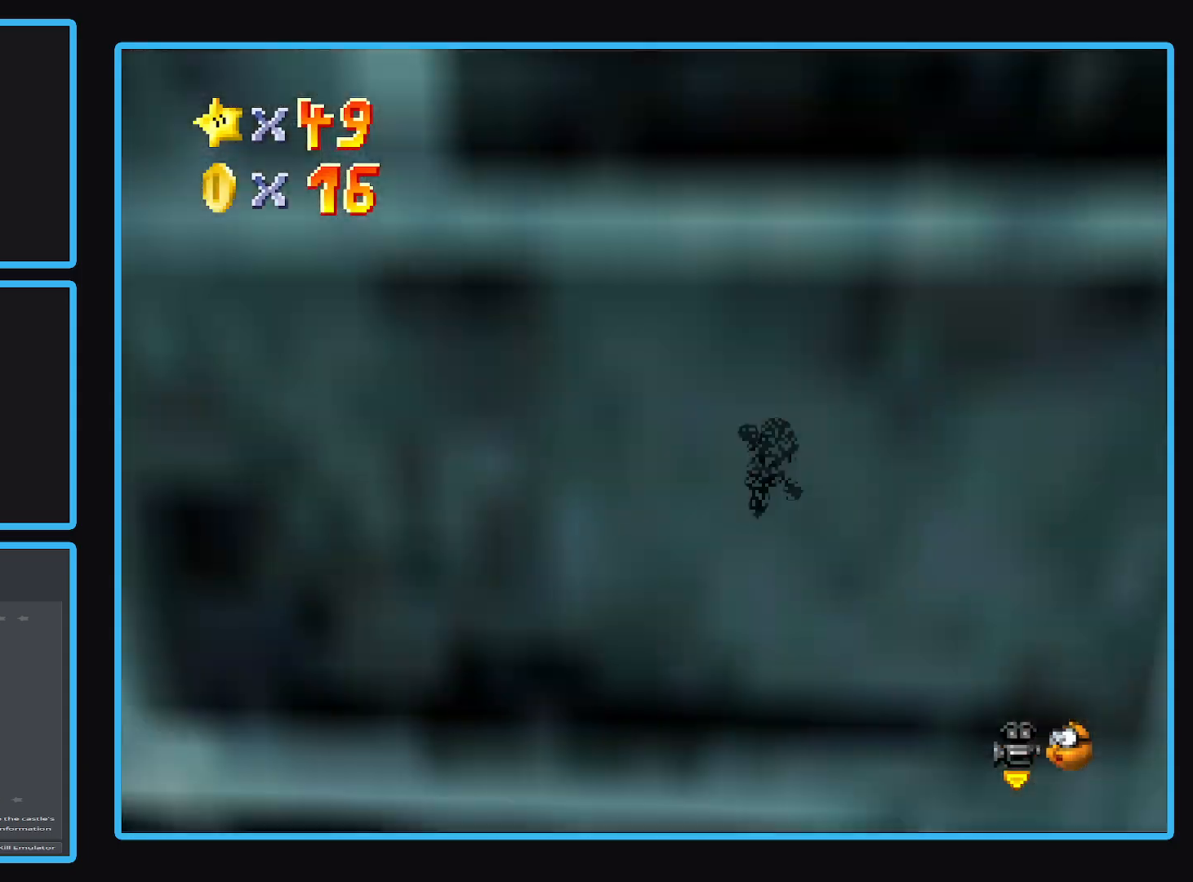
{"buttons": [], "left_stick": "up-right", "right_stick": "center", "events": [[100, "left_stick", "down-right"], [283, "Y", "down"], [417, "Y", "up"], [433, "left_stick", "up-right"]]}
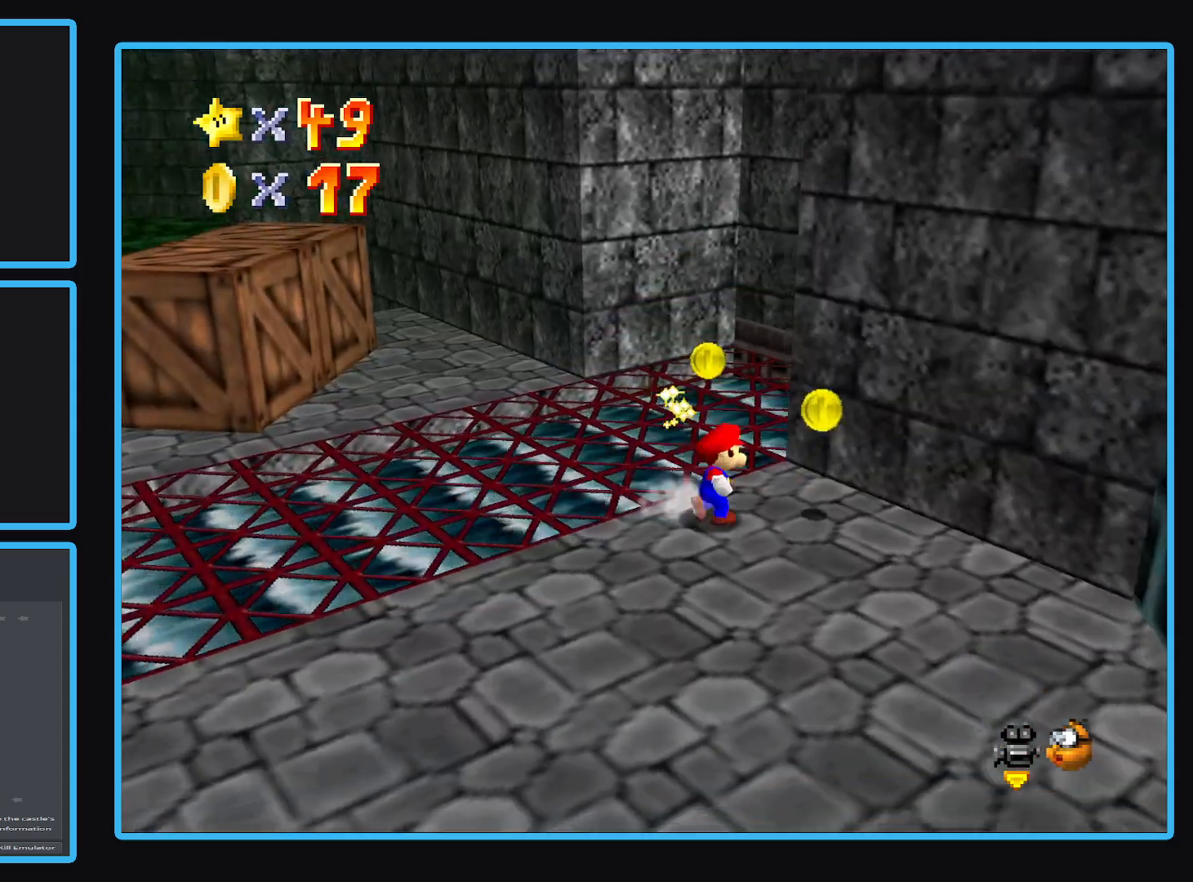
{"buttons": [], "left_stick": "up-left", "right_stick": "center", "events": [[17, "Y", "down"], [117, "left_stick", "up"], [150, "Y", "up"], [400, "left_stick", "up-left"]]}
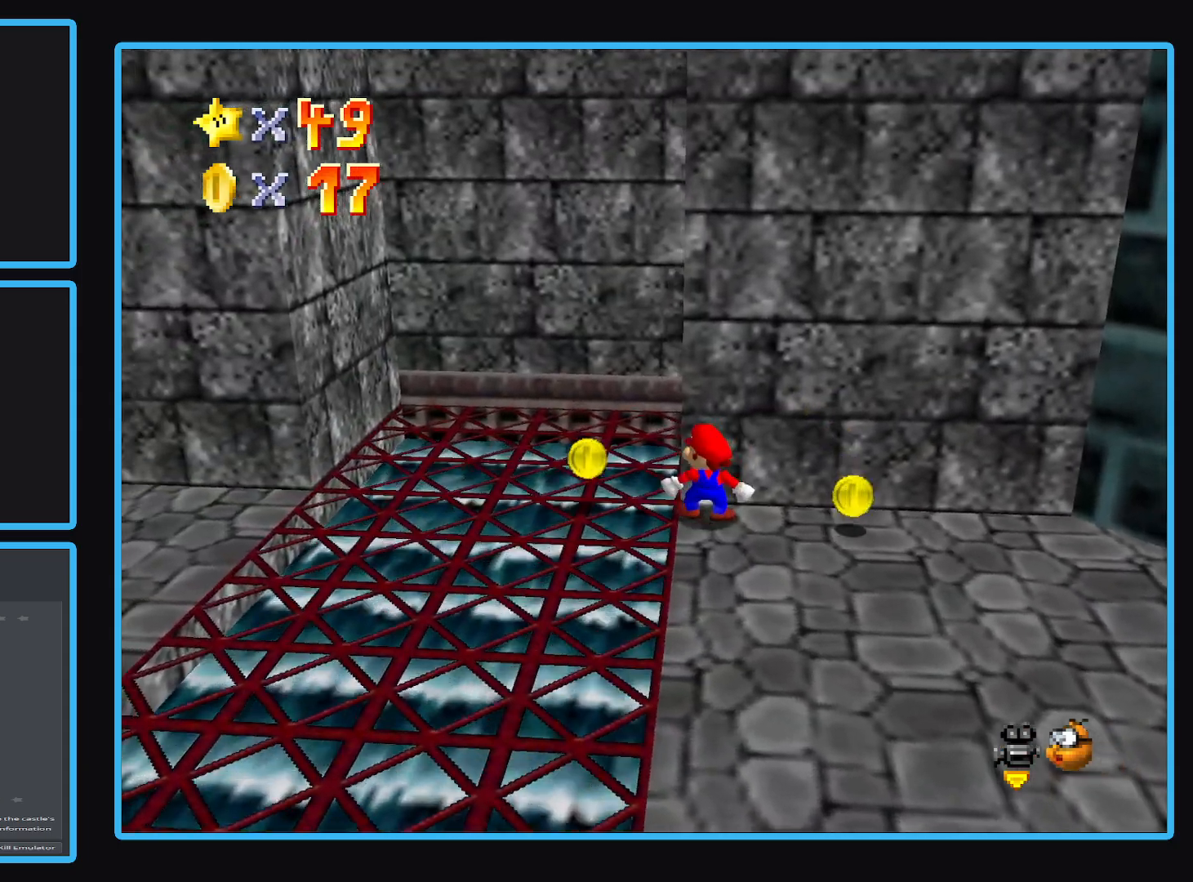
{"buttons": [], "left_stick": "down", "right_stick": "center", "events": [[17, "left_stick", "left"], [483, "left_stick", "down"]]}
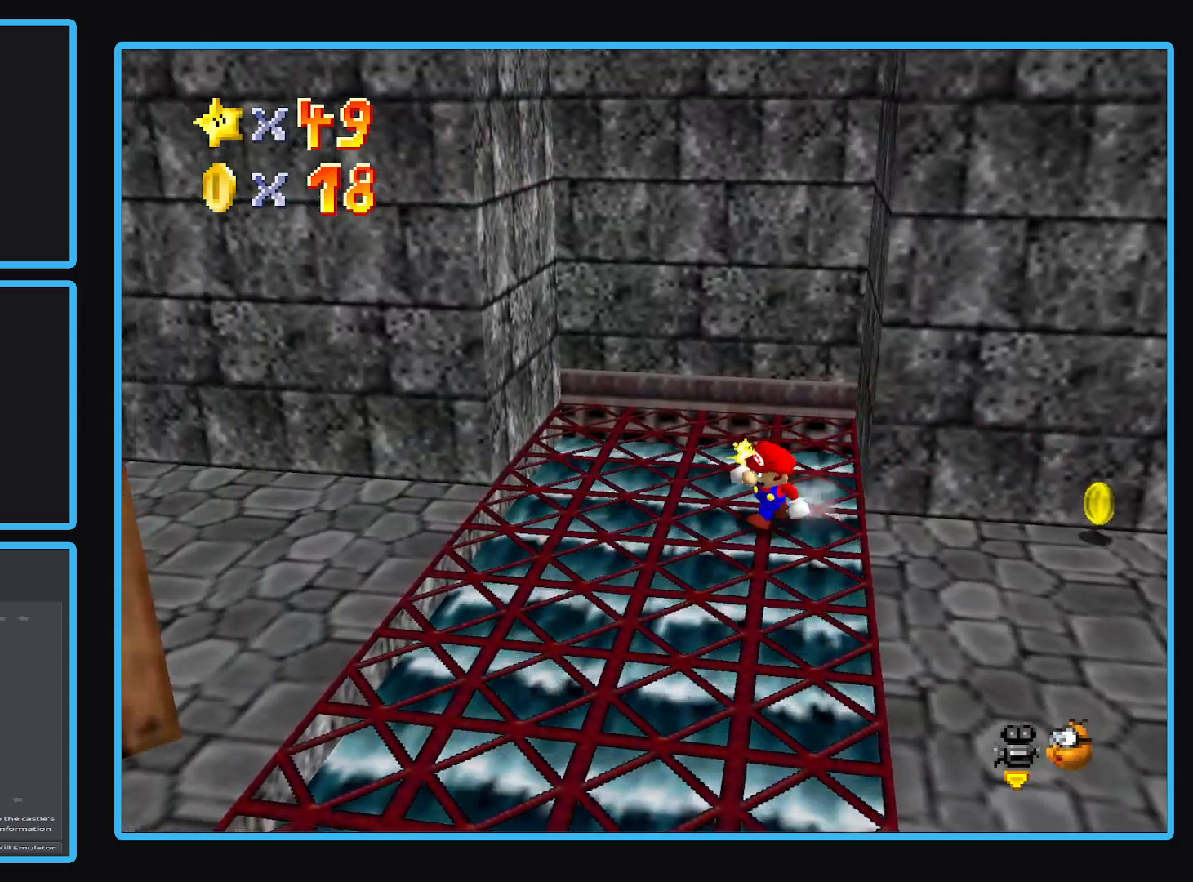
{"buttons": [], "left_stick": "right", "right_stick": "center", "events": [[100, "left_stick", "down-right"], [283, "left_stick", "right"]]}
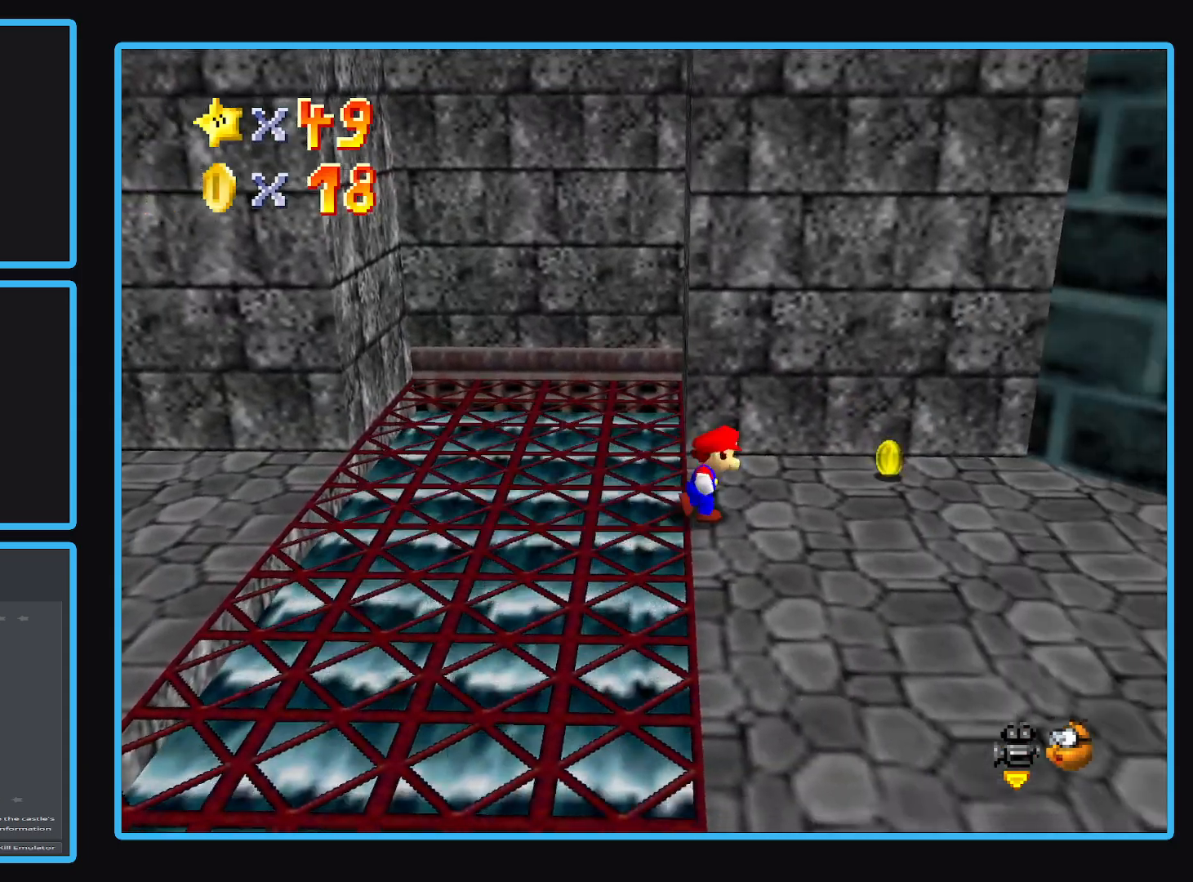
{"buttons": ["B"], "left_stick": "left", "right_stick": "center", "events": [[33, "left_stick", "up-right"], [417, "left_stick", "left"], [450, "B", "down"]]}
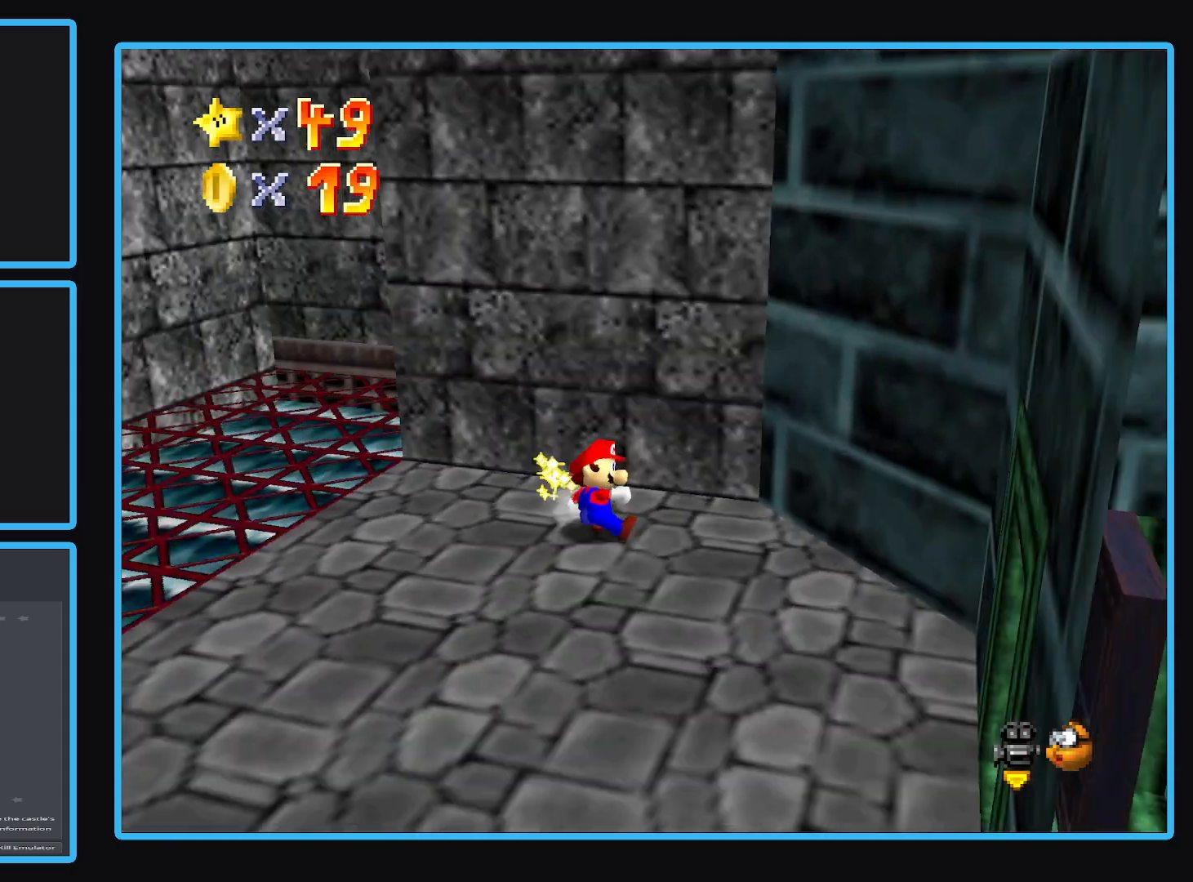
{"buttons": [], "left_stick": "up-left", "right_stick": "center", "events": [[117, "B", "up"], [217, "B", "down"], [317, "left_stick", "up-left"], [350, "B", "up"]]}
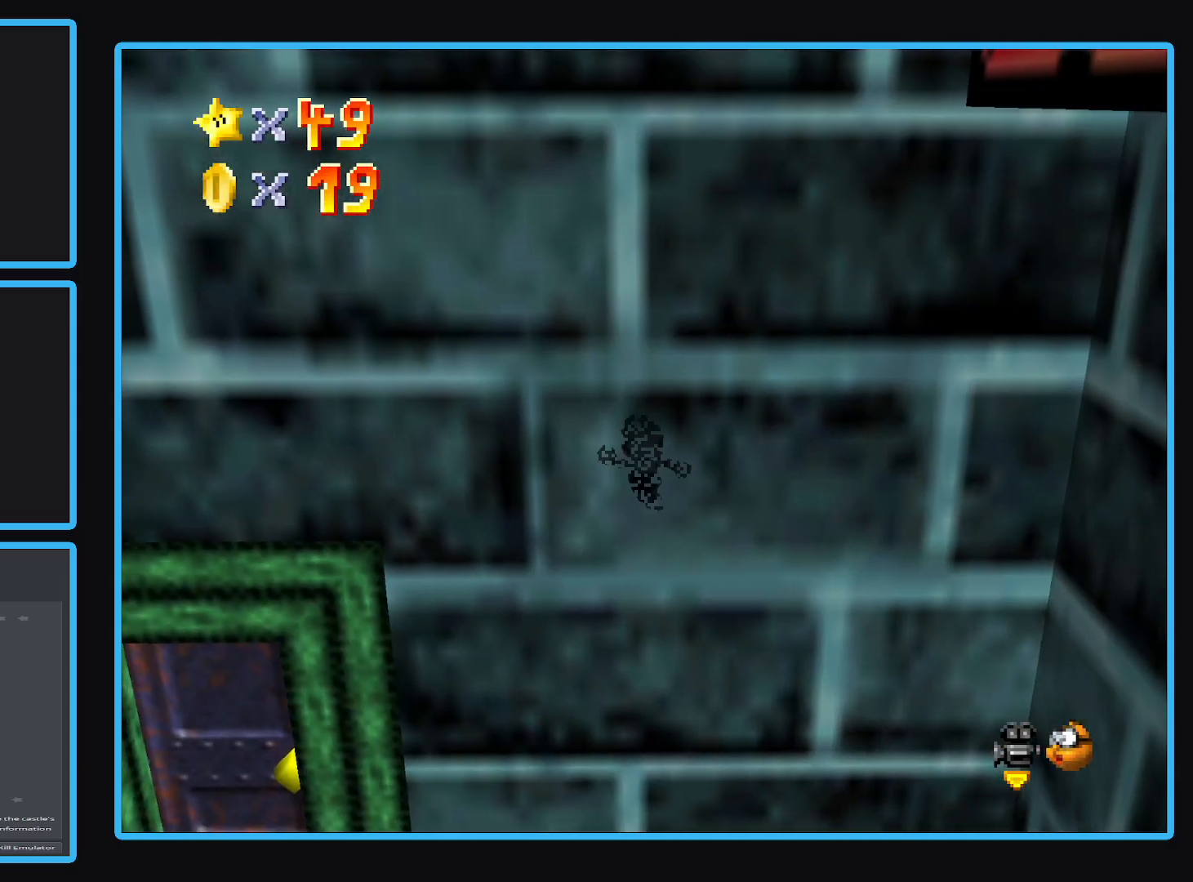
{"buttons": [], "left_stick": "up-left", "right_stick": "center", "events": [[117, "left_stick", "up"], [317, "Y", "down"], [317, "left_stick", "up-left"], [467, "Y", "up"]]}
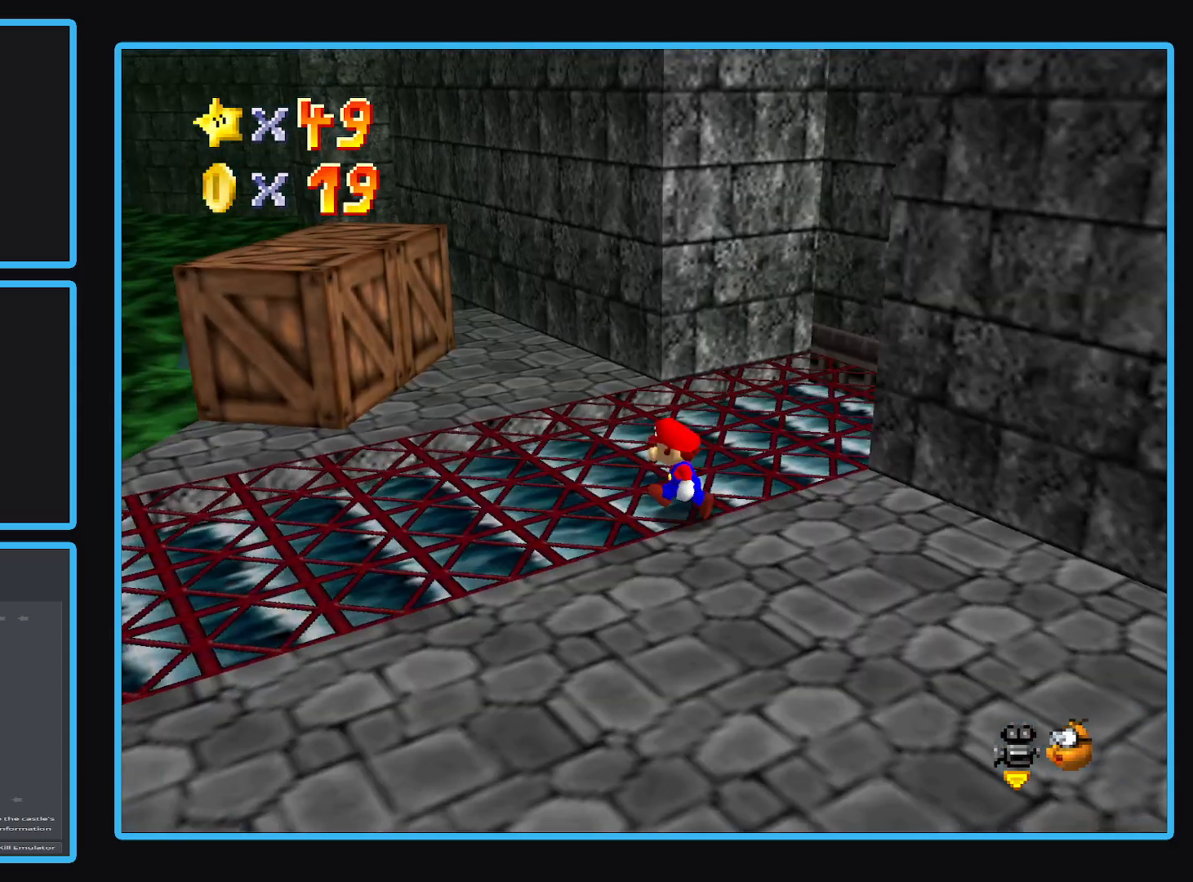
{"buttons": ["Y"], "left_stick": "up-left", "right_stick": "center", "events": [[133, "left_stick", "left"], [317, "left_stick", "up-left"], [350, "Y", "down"]]}
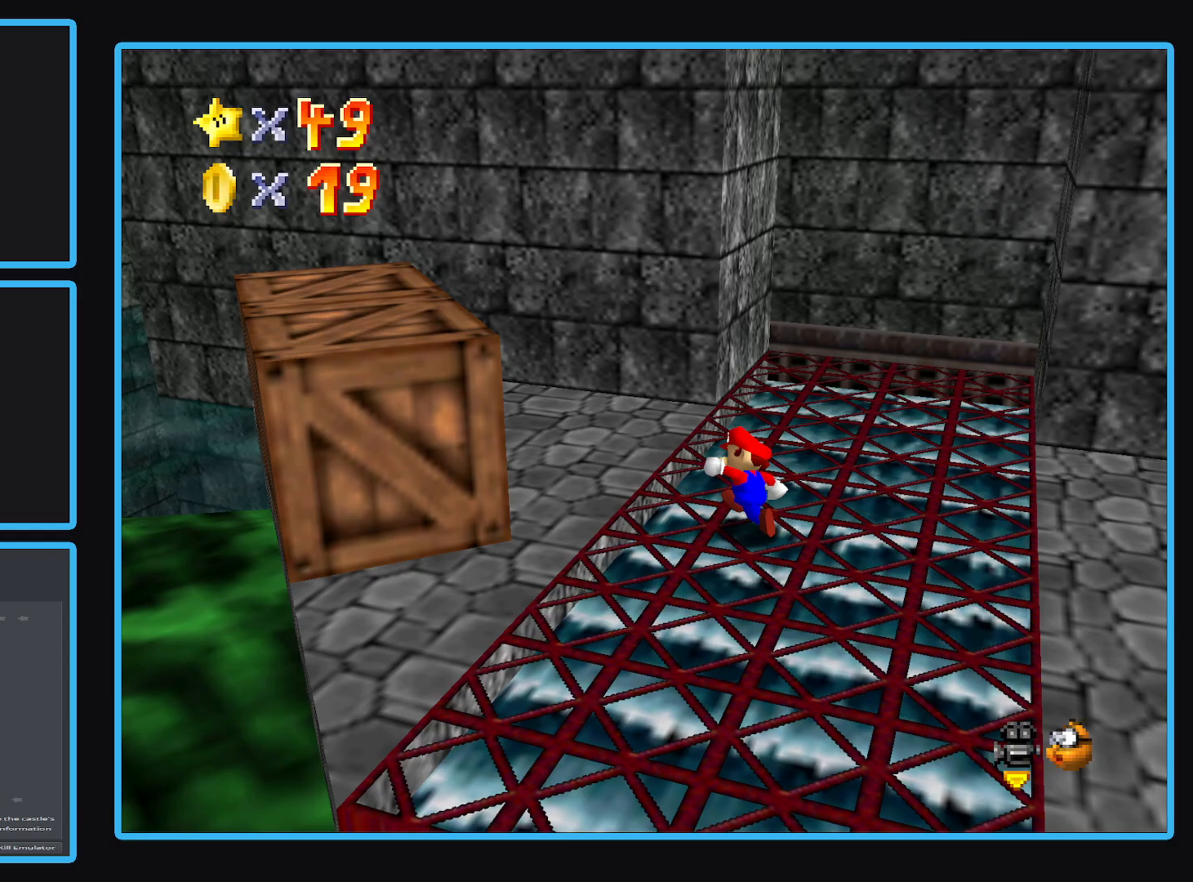
{"buttons": [], "left_stick": "up-left", "right_stick": "center", "events": [[17, "Y", "up"], [200, "left_stick", "left"], [383, "left_stick", "up-left"]]}